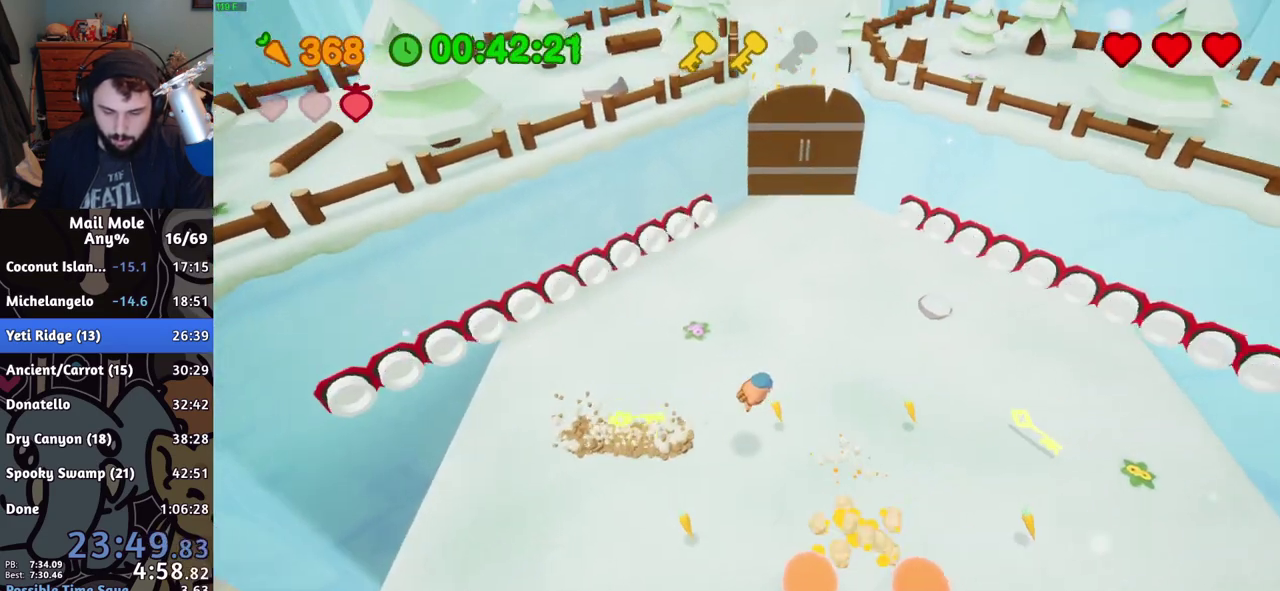
Gameplay with a controller (PlayStation layout); each line is a JSON object with the inputs held at the frame after it. "events" lists button and stick changes between this image and that frame as [ms after this image, input, new state], when the widget could be followed in between.
{"buttons": [], "left_stick": "up", "right_stick": "center", "events": [[100, "left_stick", "center"], [217, "left_stick", "up"]]}
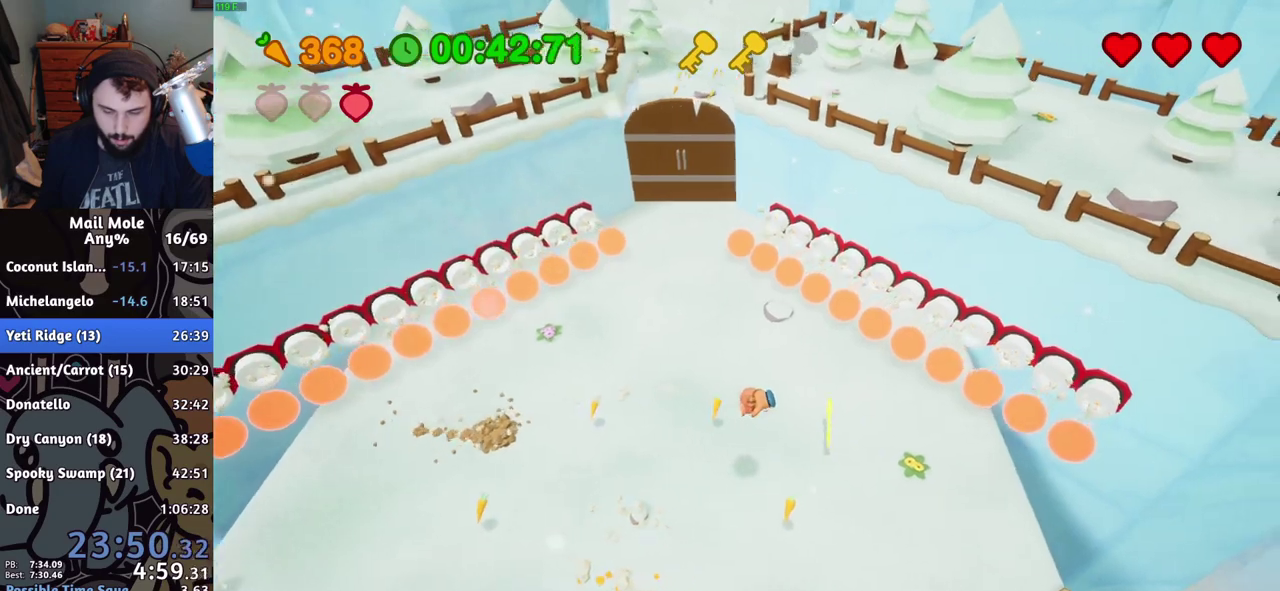
{"buttons": ["CROSS", "SQUARE"], "left_stick": "left", "right_stick": "center", "events": [[151, "left_stick", "up-left"], [317, "left_stick", "left"], [384, "CROSS", "down"], [384, "SQUARE", "down"]]}
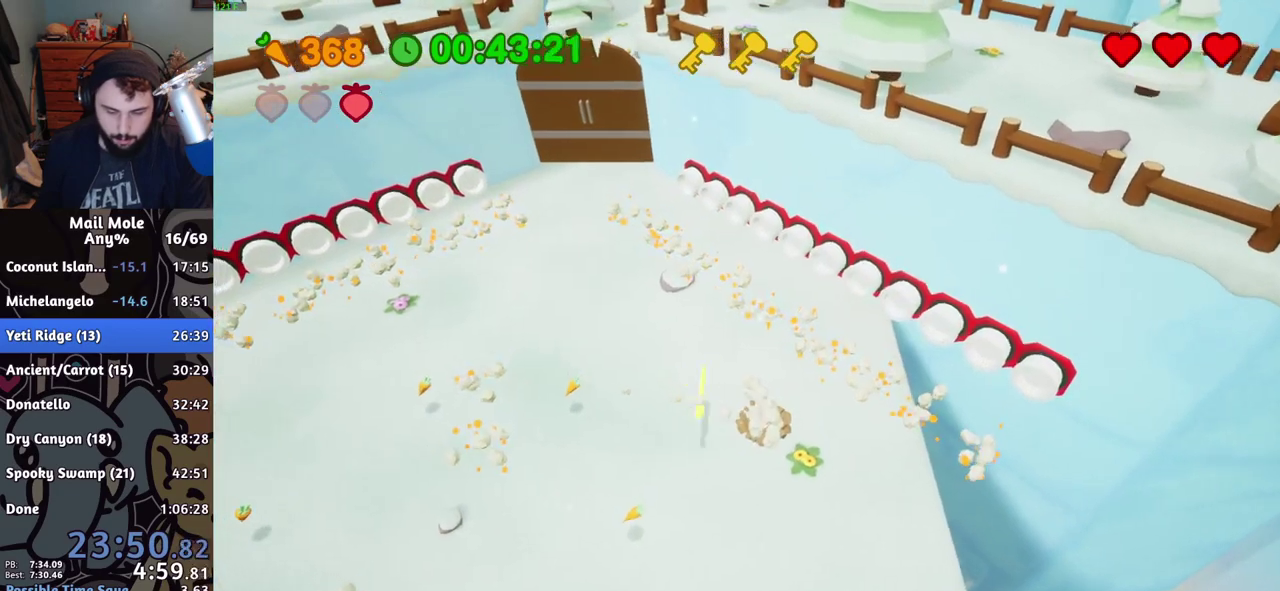
{"buttons": [], "left_stick": "up", "right_stick": "center", "events": [[33, "left_stick", "up-left"], [150, "left_stick", "up"], [200, "SQUARE", "up"], [217, "CROSS", "up"]]}
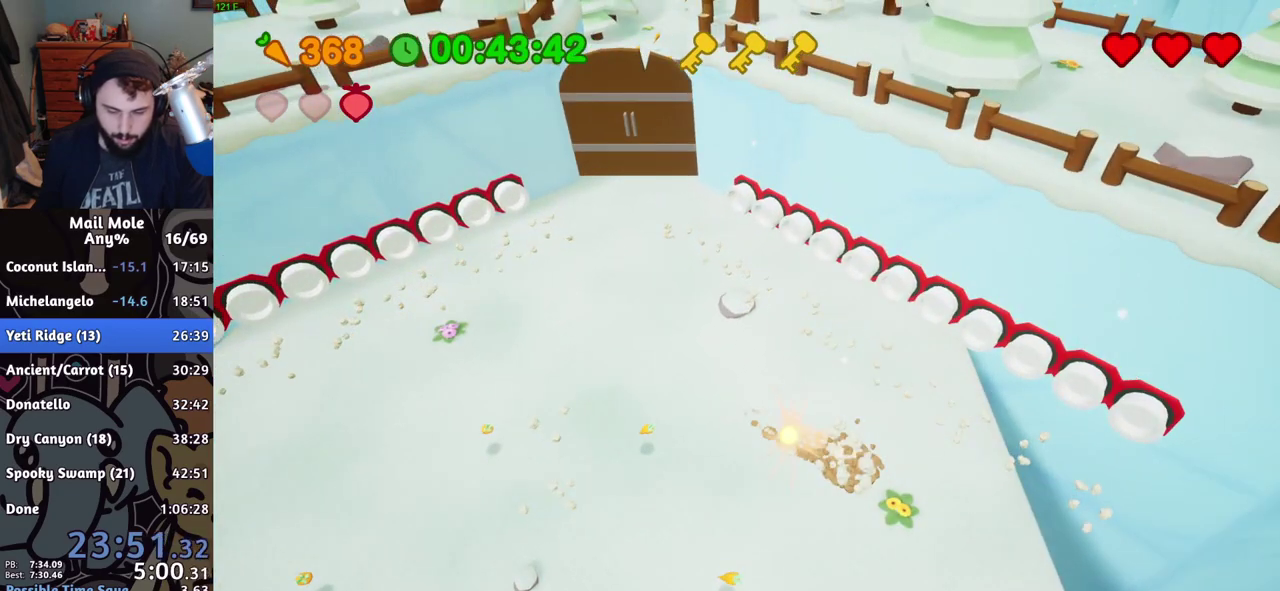
{"buttons": [], "left_stick": "center", "right_stick": "center", "events": [[351, "left_stick", "center"]]}
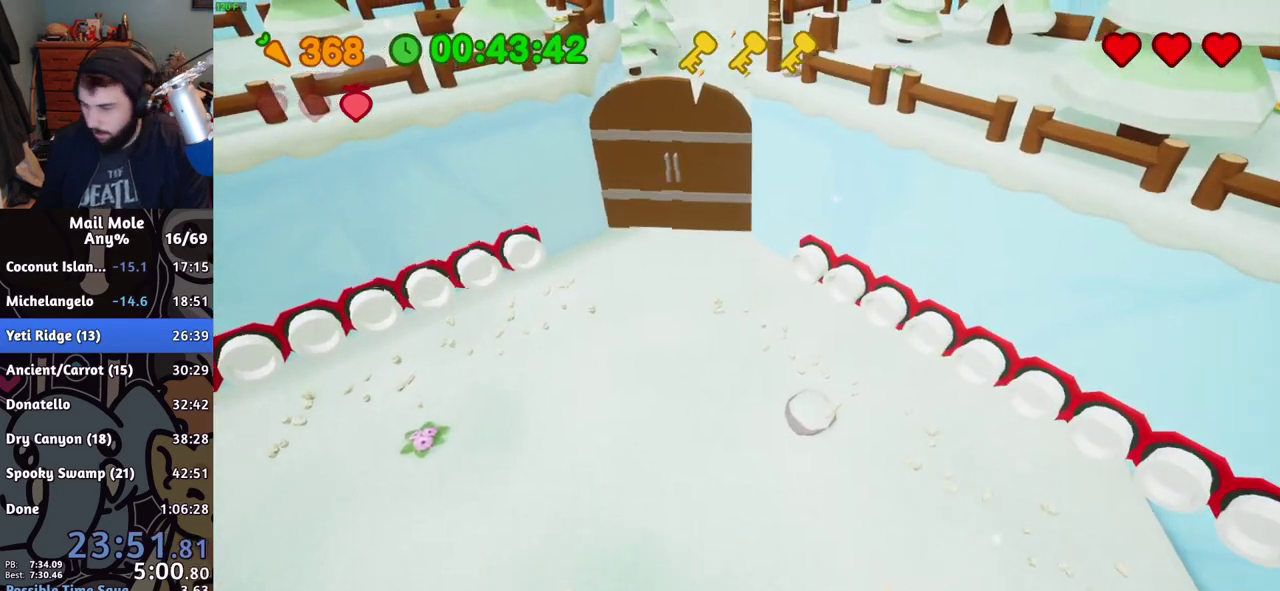
{"buttons": [], "left_stick": "center", "right_stick": "center", "events": []}
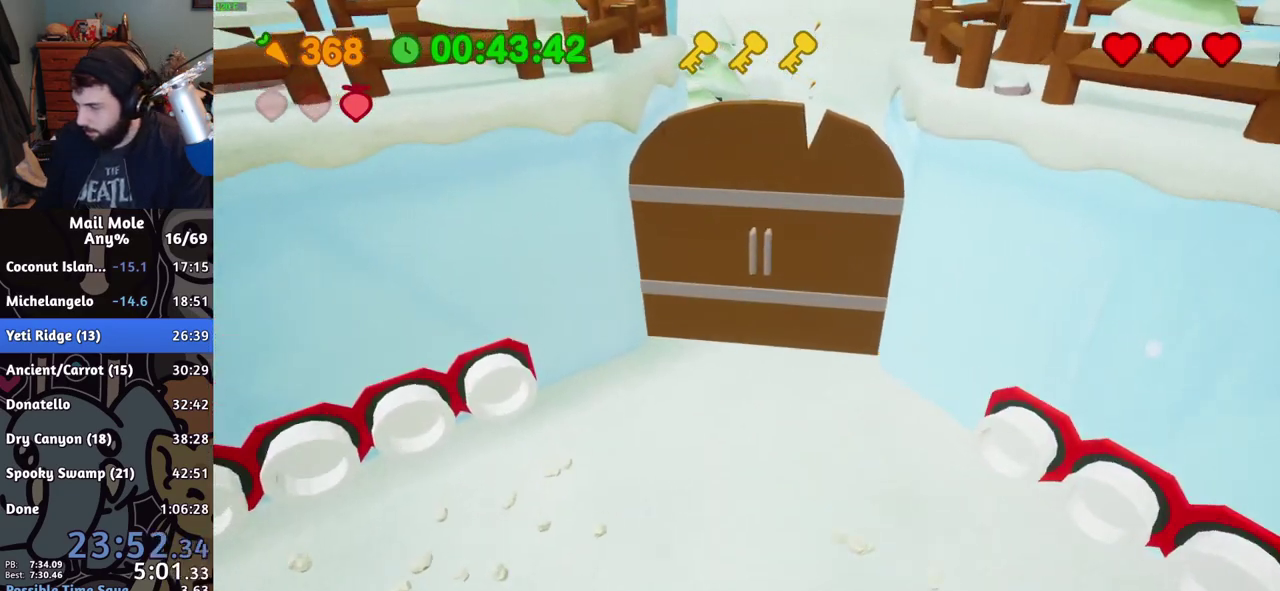
{"buttons": [], "left_stick": "up", "right_stick": "center", "events": [[101, "left_stick", "up"]]}
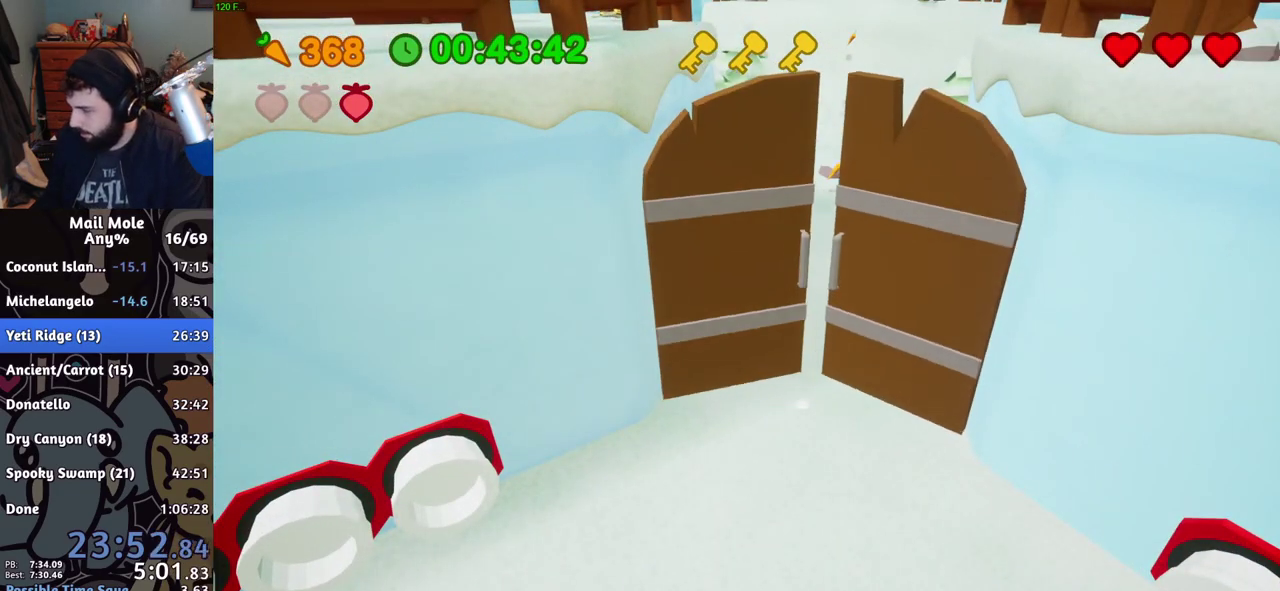
{"buttons": ["CROSS", "SQUARE"], "left_stick": "up", "right_stick": "center", "events": [[83, "CROSS", "down"], [83, "SQUARE", "down"], [183, "CROSS", "up"], [183, "SQUARE", "up"], [250, "CROSS", "down"], [250, "SQUARE", "down"], [334, "SQUARE", "up"], [350, "CROSS", "up"], [434, "CROSS", "down"], [467, "SQUARE", "down"]]}
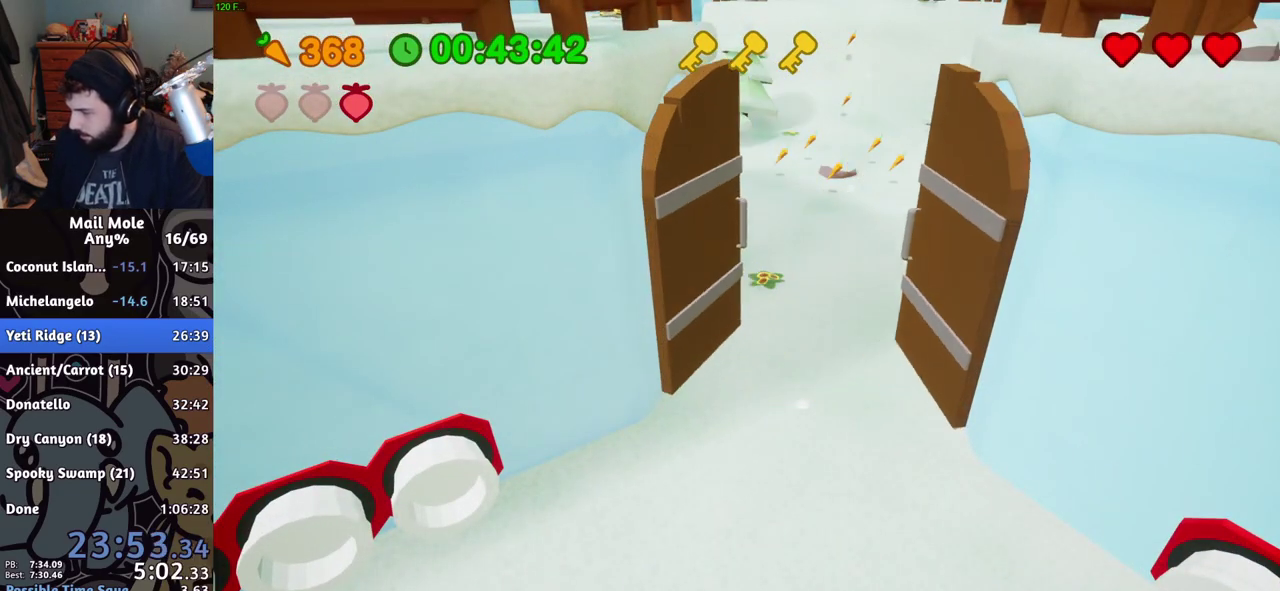
{"buttons": [], "left_stick": "up", "right_stick": "center", "events": [[34, "CROSS", "up"], [34, "SQUARE", "up"], [134, "CROSS", "down"], [167, "SQUARE", "down"], [234, "CROSS", "up"], [234, "SQUARE", "up"], [334, "CROSS", "down"], [334, "SQUARE", "down"], [434, "CROSS", "up"], [434, "SQUARE", "up"]]}
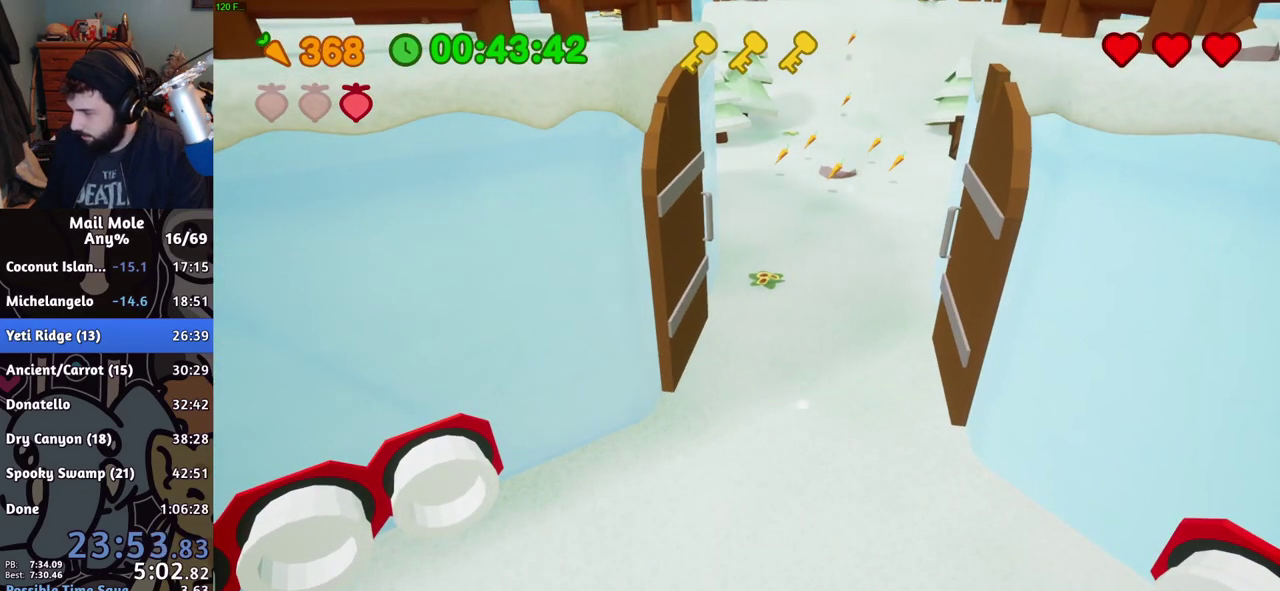
{"buttons": [], "left_stick": "up", "right_stick": "center", "events": [[33, "CROSS", "down"], [33, "SQUARE", "down"], [100, "SQUARE", "up"], [117, "CROSS", "up"], [183, "CROSS", "down"], [200, "SQUARE", "down"], [300, "CROSS", "up"], [300, "SQUARE", "up"]]}
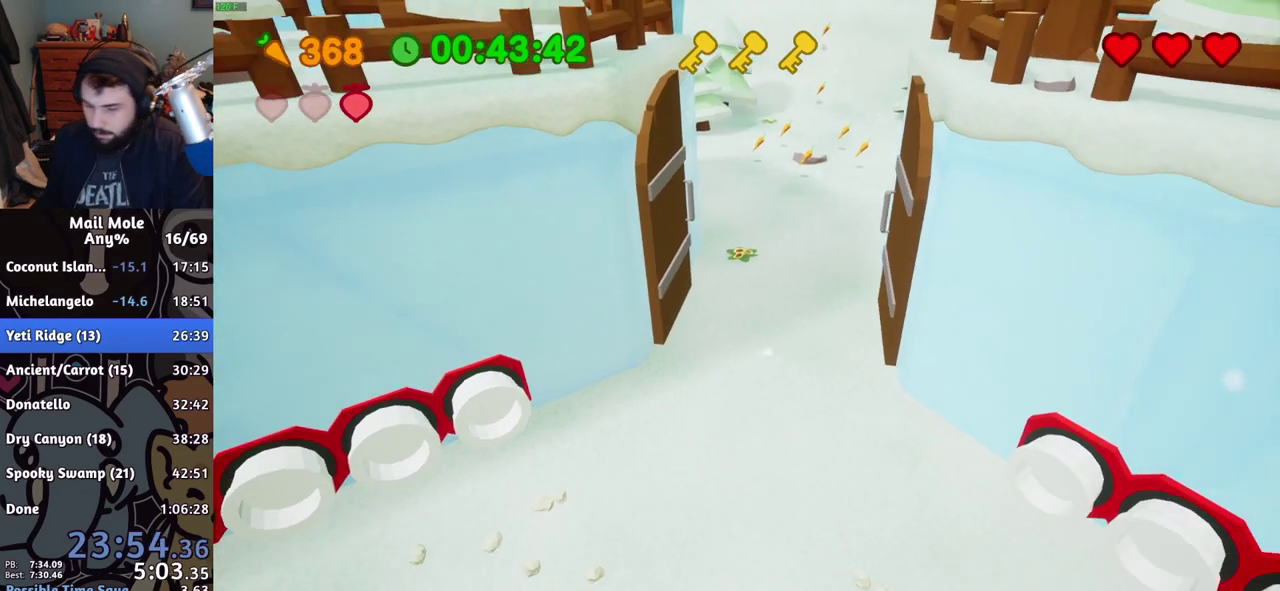
{"buttons": ["CROSS", "SQUARE"], "left_stick": "up", "right_stick": "center", "events": [[117, "CROSS", "down"], [117, "SQUARE", "down"], [201, "SQUARE", "up"], [217, "CROSS", "up"], [301, "CROSS", "down"], [301, "SQUARE", "down"], [384, "CROSS", "up"], [384, "SQUARE", "up"], [451, "CROSS", "down"], [468, "SQUARE", "down"]]}
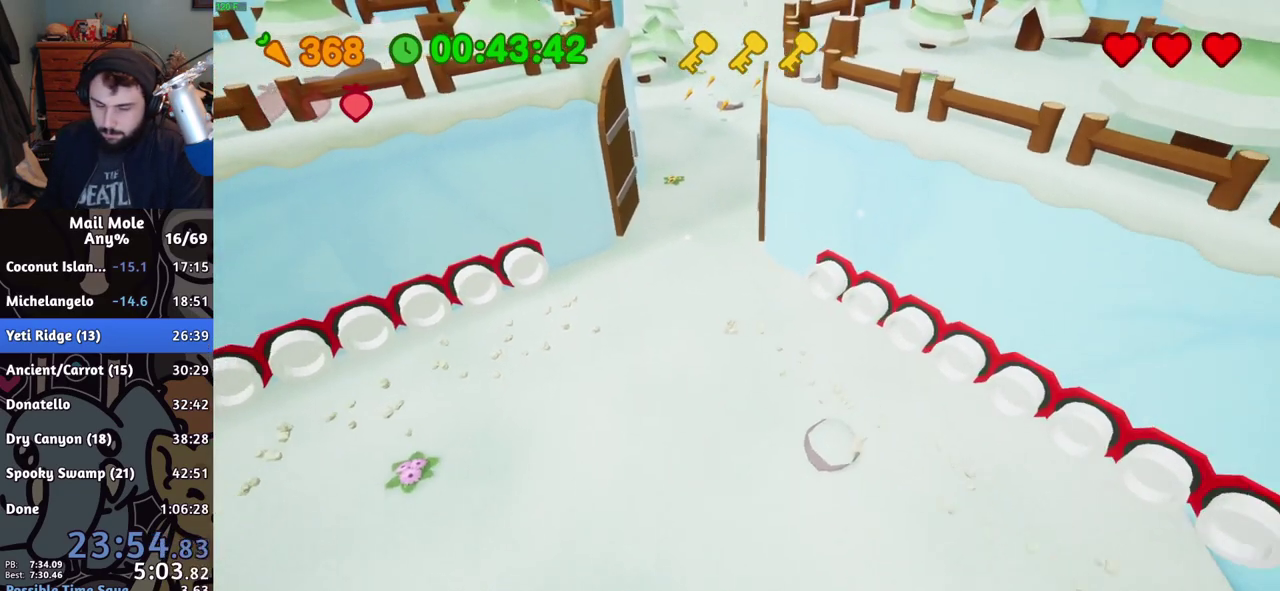
{"buttons": [], "left_stick": "up", "right_stick": "center", "events": [[67, "CROSS", "up"], [67, "SQUARE", "up"], [150, "CROSS", "down"], [167, "SQUARE", "down"], [234, "SQUARE", "up"], [250, "CROSS", "up"], [351, "CROSS", "down"], [384, "SQUARE", "down"], [434, "CROSS", "up"], [434, "SQUARE", "up"]]}
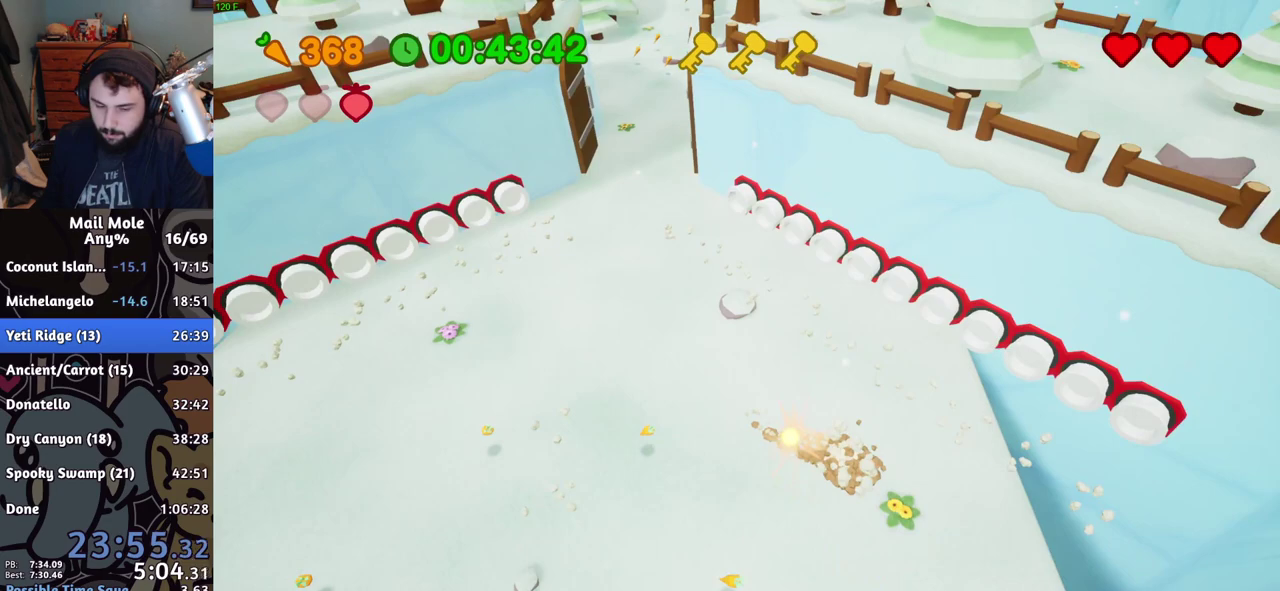
{"buttons": [], "left_stick": "up", "right_stick": "center", "events": [[50, "CROSS", "down"], [50, "SQUARE", "down"], [100, "CROSS", "up"], [117, "SQUARE", "up"], [183, "CROSS", "down"], [183, "SQUARE", "down"], [233, "SQUARE", "up"], [283, "SQUARE", "down"], [333, "SQUARE", "up"], [350, "CROSS", "up"]]}
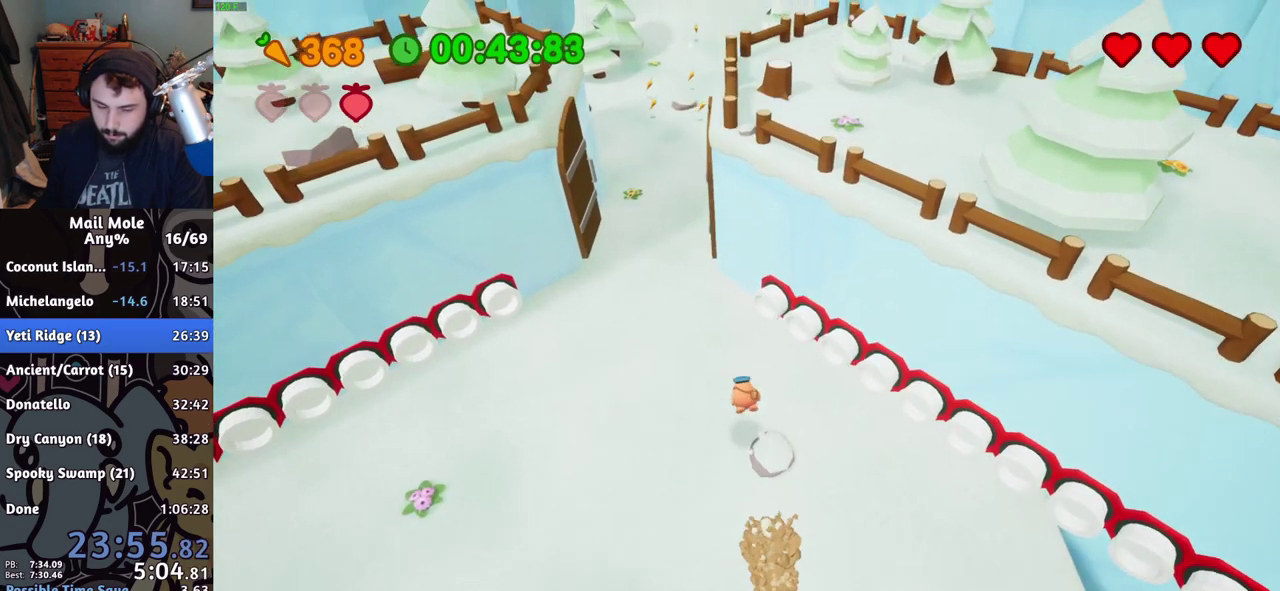
{"buttons": ["CROSS", "SQUARE"], "left_stick": "up-left", "right_stick": "center", "events": [[334, "CROSS", "down"], [334, "SQUARE", "down"], [451, "left_stick", "up-left"]]}
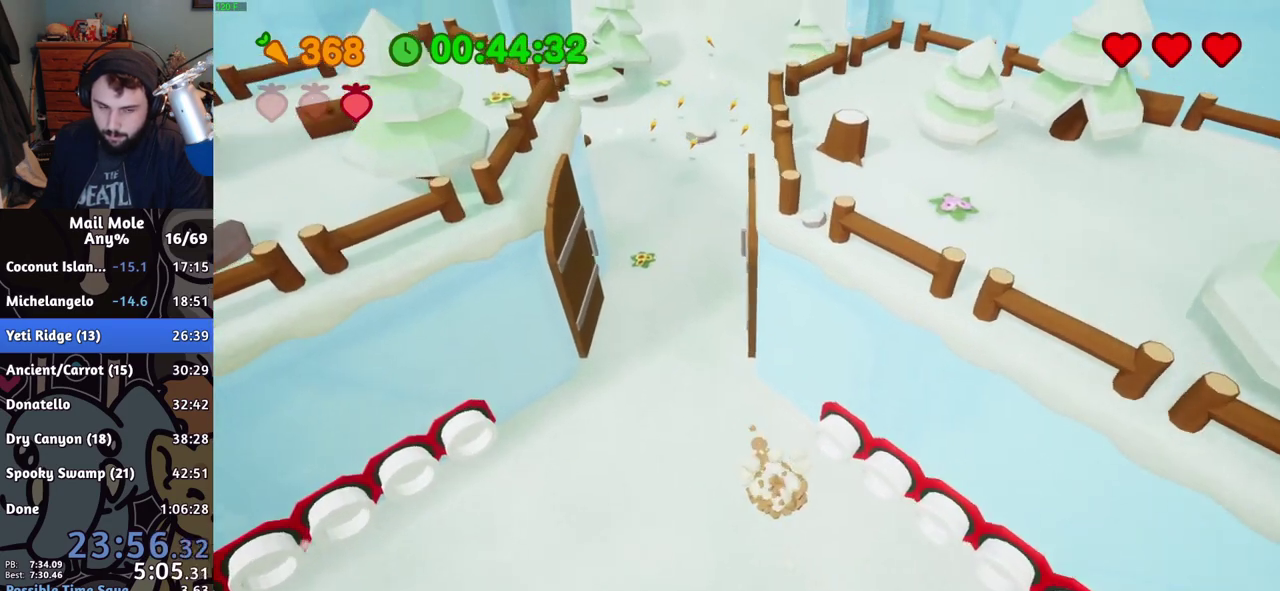
{"buttons": [], "left_stick": "up-right", "right_stick": "center", "events": [[133, "left_stick", "up"], [167, "SQUARE", "up"], [183, "CROSS", "up"], [333, "left_stick", "up-right"]]}
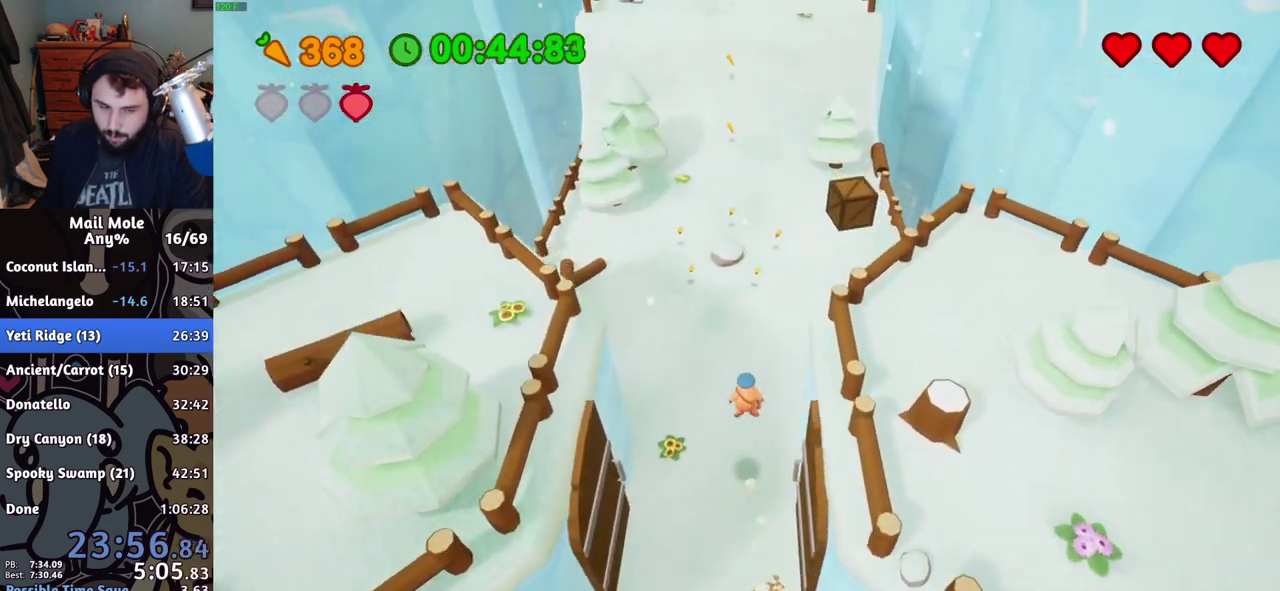
{"buttons": [], "left_stick": "up", "right_stick": "center", "events": [[117, "left_stick", "up"]]}
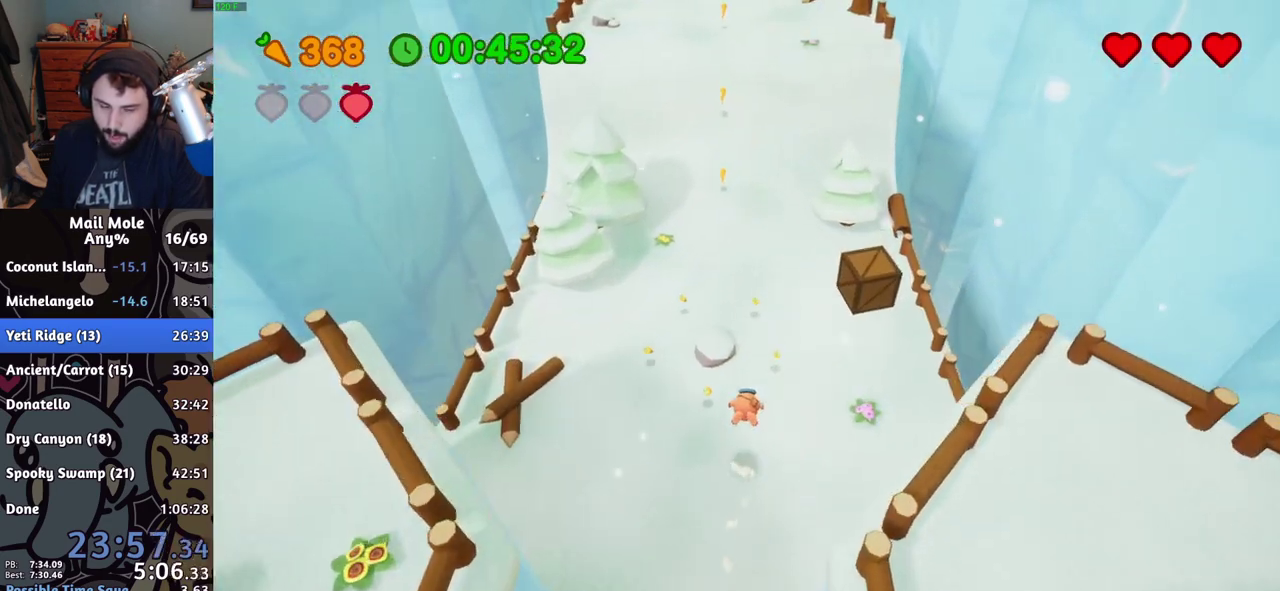
{"buttons": ["CROSS", "SQUARE"], "left_stick": "up", "right_stick": "center", "events": [[117, "left_stick", "up-right"], [233, "CROSS", "down"], [233, "SQUARE", "down"], [250, "left_stick", "up"]]}
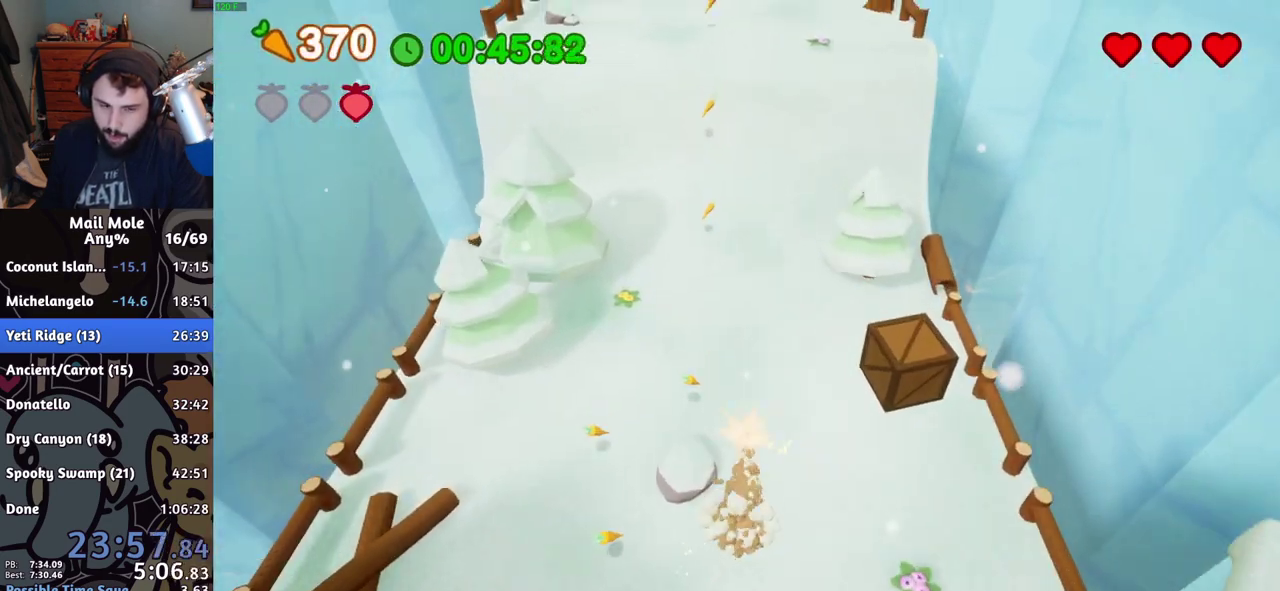
{"buttons": [], "left_stick": "up", "right_stick": "center", "events": [[150, "CROSS", "up"], [200, "SQUARE", "up"]]}
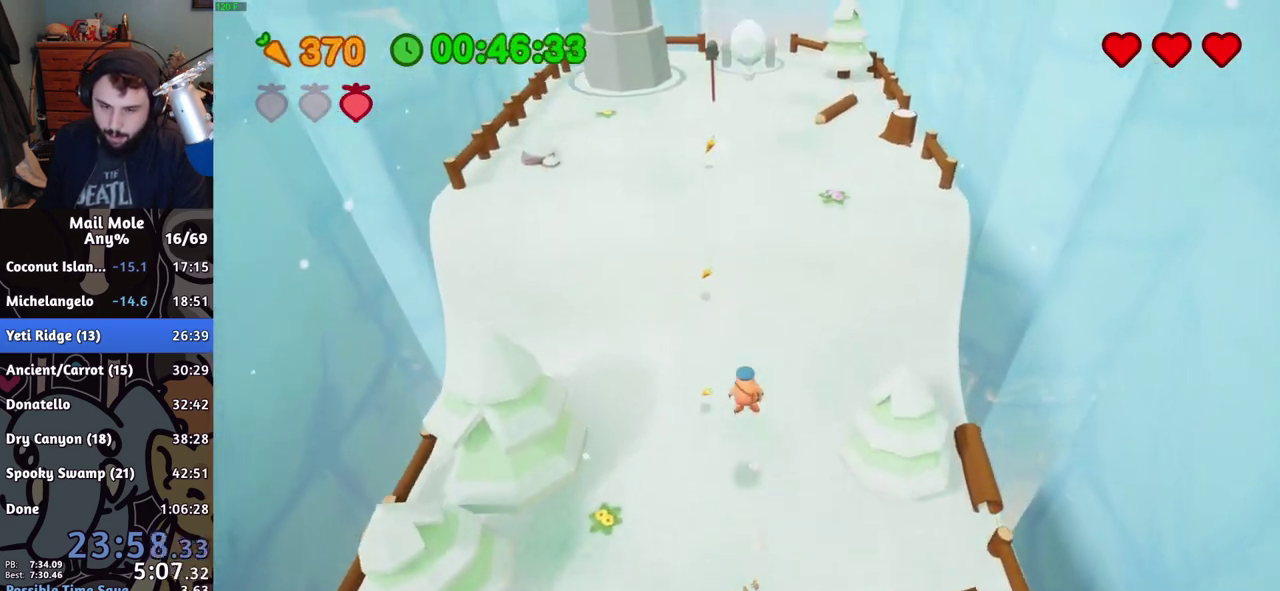
{"buttons": ["CROSS", "SQUARE"], "left_stick": "up", "right_stick": "center", "events": [[417, "CROSS", "down"], [417, "SQUARE", "down"]]}
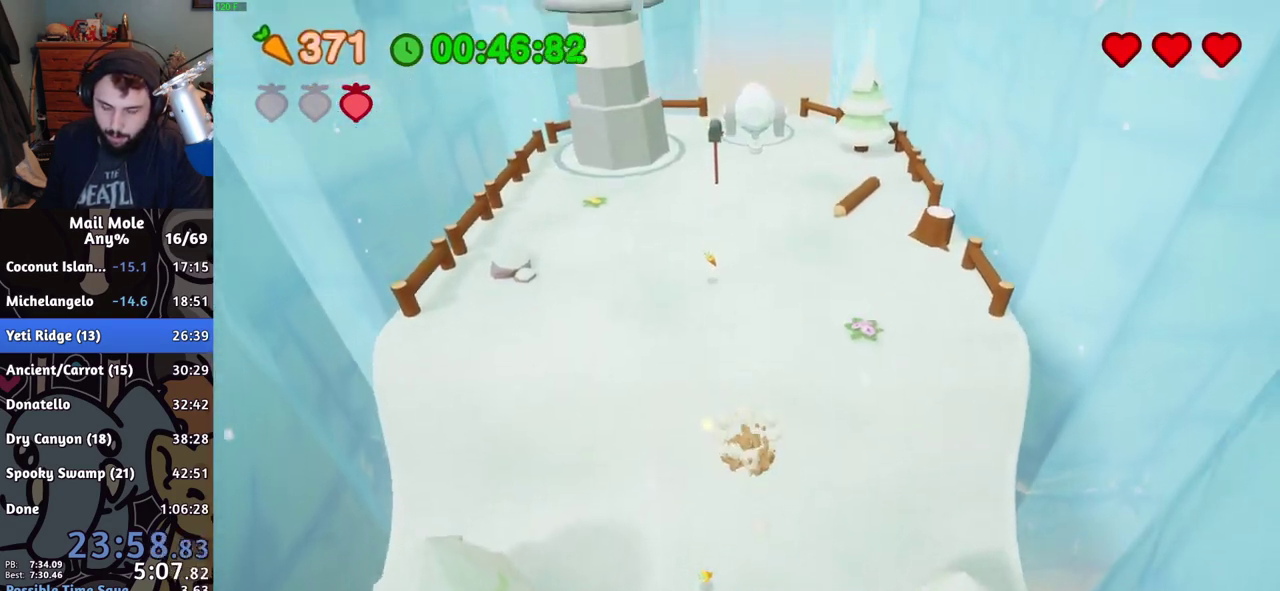
{"buttons": [], "left_stick": "up", "right_stick": "center", "events": [[217, "CROSS", "up"], [217, "SQUARE", "up"]]}
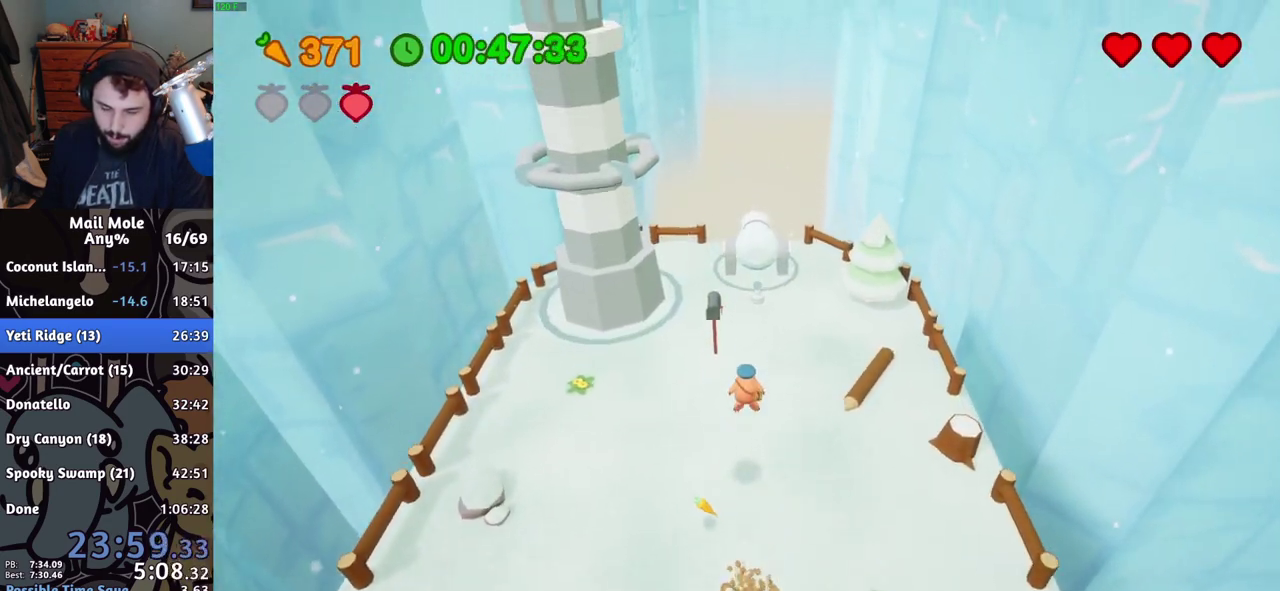
{"buttons": [], "left_stick": "up", "right_stick": "center", "events": [[133, "R2", "down"], [217, "R2", "up"]]}
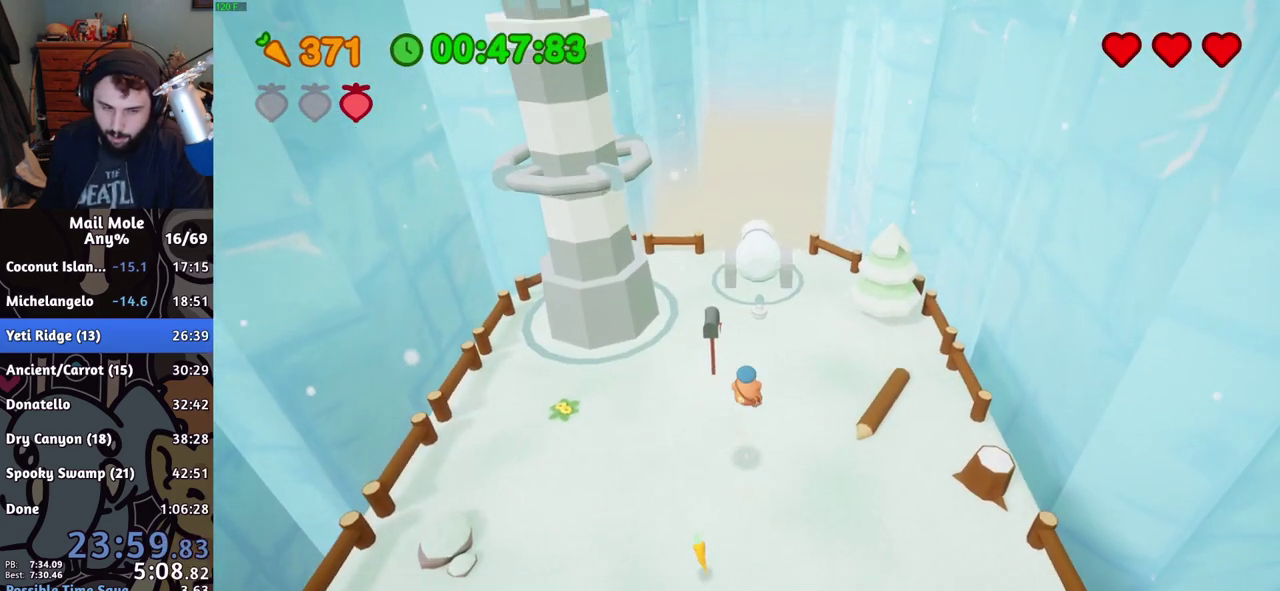
{"buttons": [], "left_stick": "center", "right_stick": "center", "events": [[184, "SQUARE", "down"], [250, "SQUARE", "up"], [401, "left_stick", "center"]]}
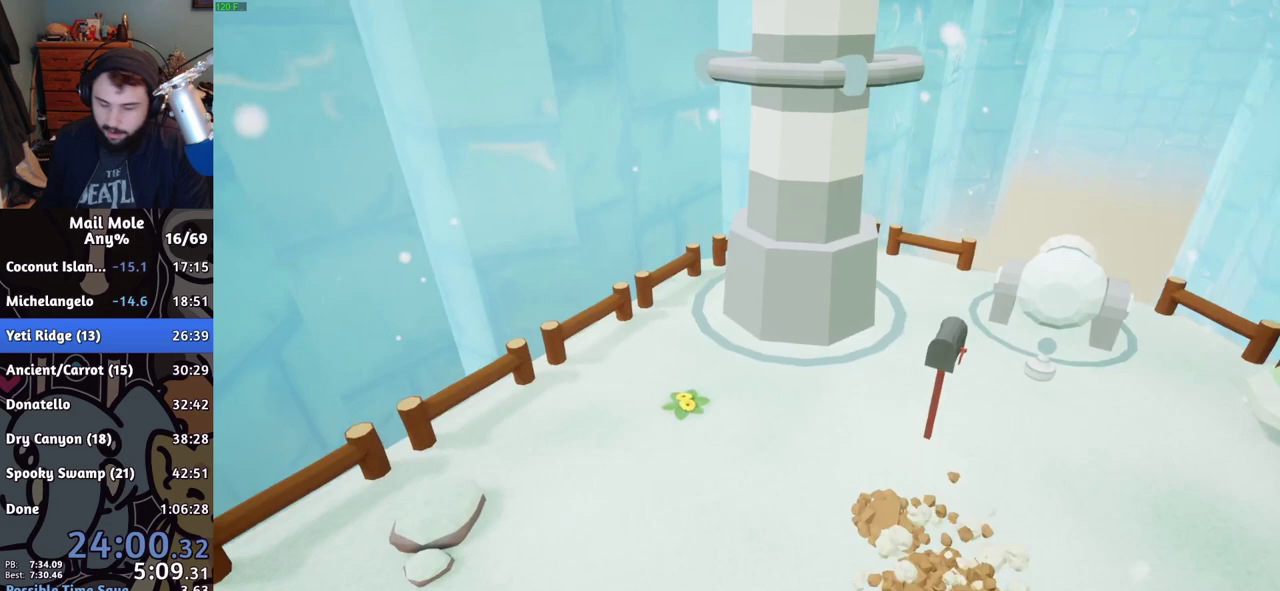
{"buttons": [], "left_stick": "center", "right_stick": "center", "events": [[167, "CROSS", "down"], [217, "CROSS", "up"], [300, "CROSS", "down"], [350, "CROSS", "up"]]}
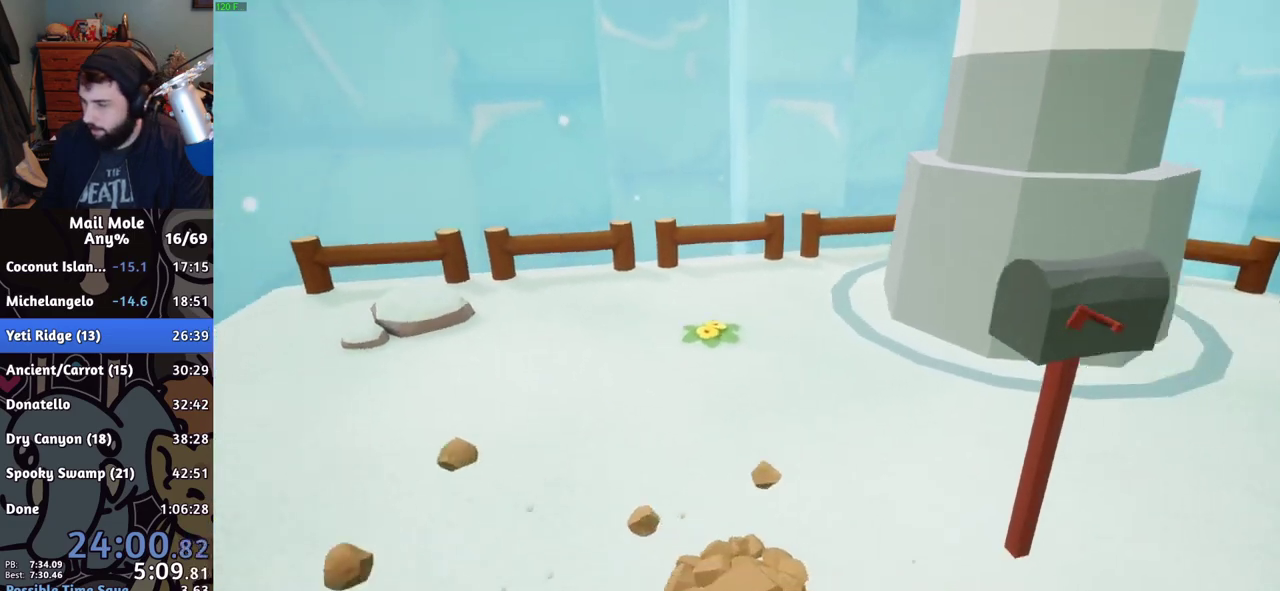
{"buttons": ["CROSS"], "left_stick": "center", "right_stick": "center", "events": [[50, "CROSS", "down"], [117, "CROSS", "up"], [200, "CROSS", "down"], [250, "CROSS", "up"], [467, "CROSS", "down"]]}
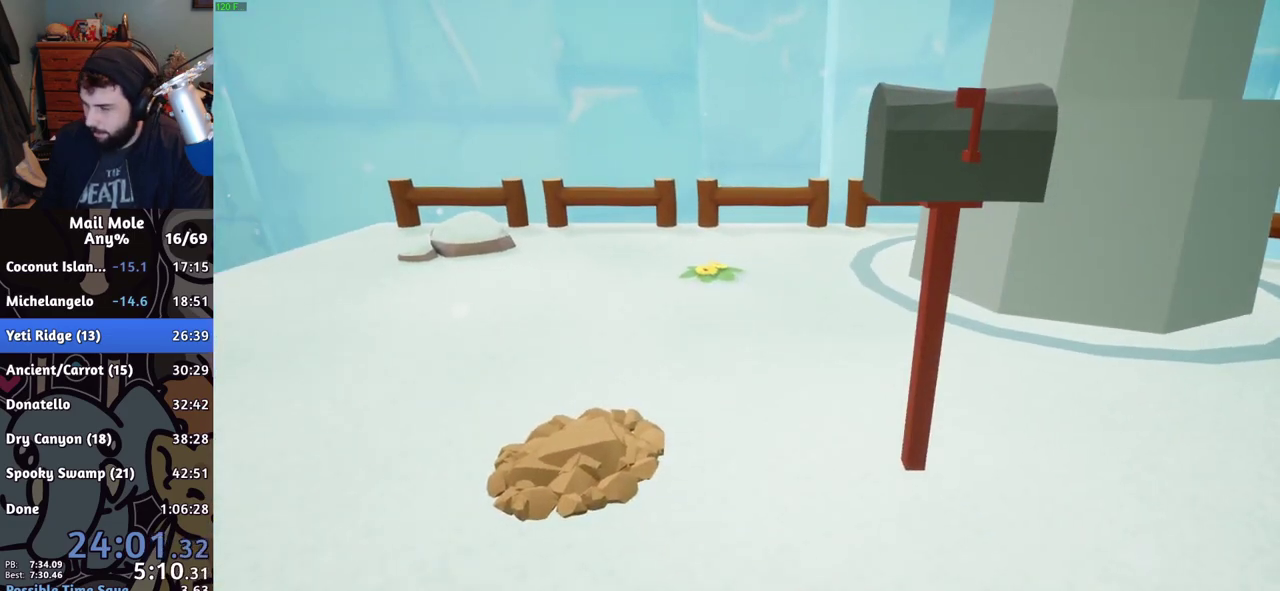
{"buttons": [], "left_stick": "center", "right_stick": "center", "events": [[33, "CROSS", "up"], [233, "CROSS", "down"], [300, "CROSS", "up"], [383, "CROSS", "down"], [434, "CROSS", "up"]]}
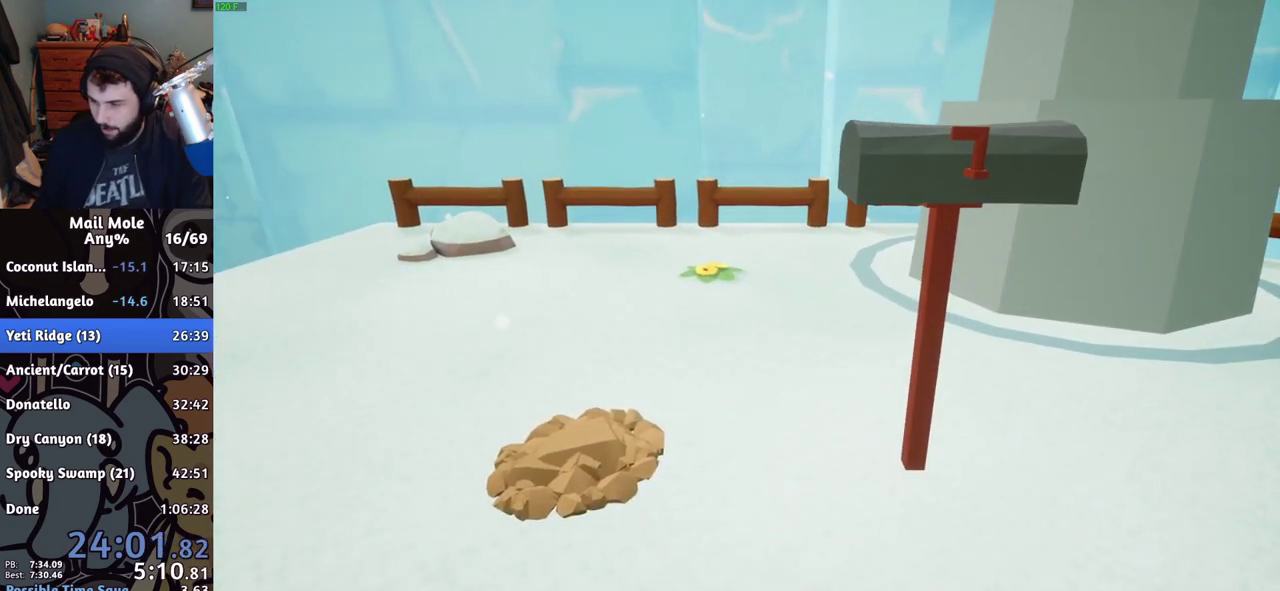
{"buttons": ["CROSS"], "left_stick": "center", "right_stick": "center", "events": [[34, "CROSS", "down"], [100, "CROSS", "up"], [150, "CROSS", "down"], [250, "CROSS", "up"], [334, "CROSS", "down"]]}
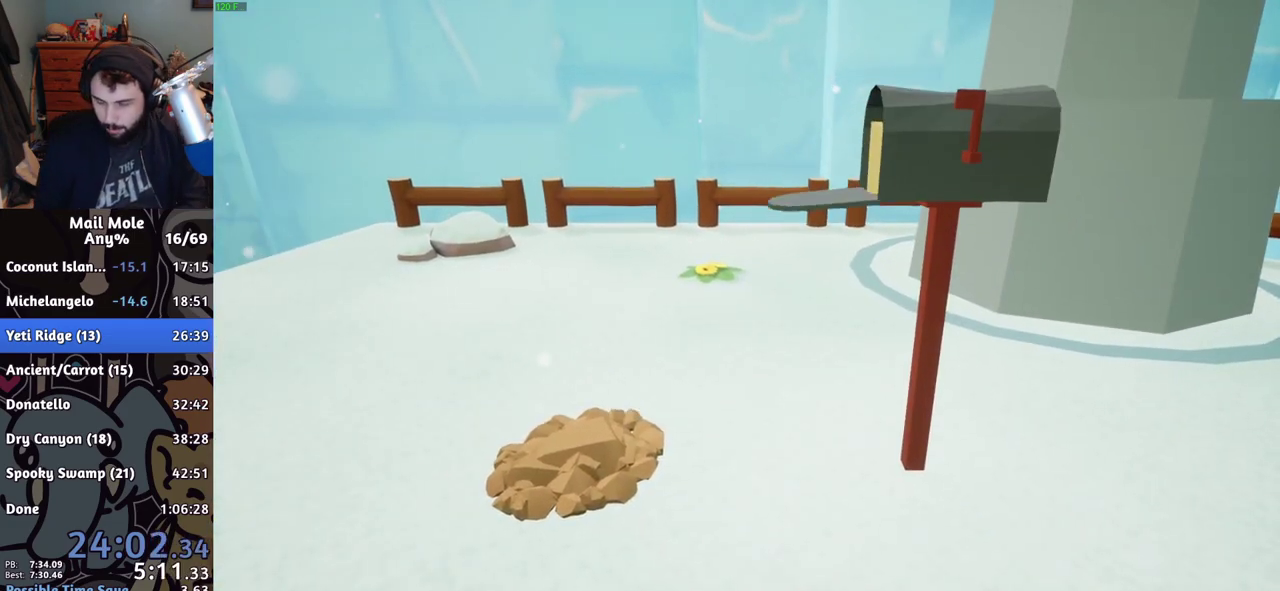
{"buttons": [], "left_stick": "center", "right_stick": "center", "events": [[50, "CROSS", "up"], [100, "CROSS", "down"], [183, "CROSS", "up"], [250, "CROSS", "down"], [333, "CROSS", "up"], [417, "CROSS", "down"], [484, "CROSS", "up"]]}
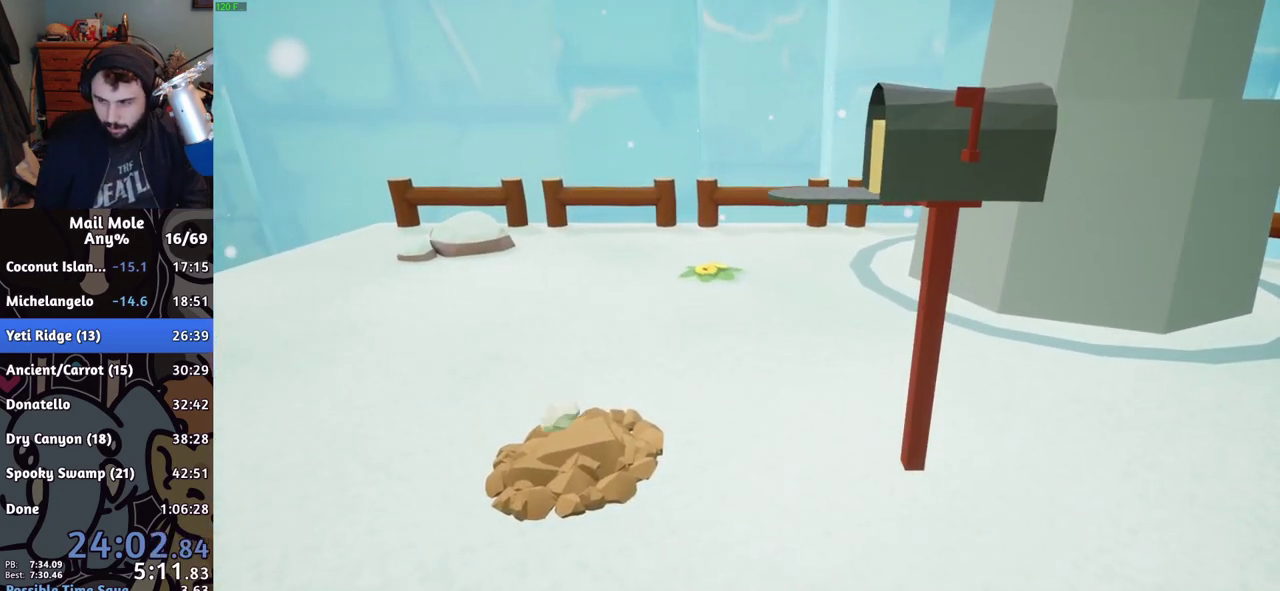
{"buttons": ["CROSS"], "left_stick": "center", "right_stick": "center", "events": [[50, "CROSS", "down"], [117, "CROSS", "up"], [200, "CROSS", "down"], [250, "CROSS", "up"], [351, "CROSS", "down"], [417, "CROSS", "up"], [484, "CROSS", "down"]]}
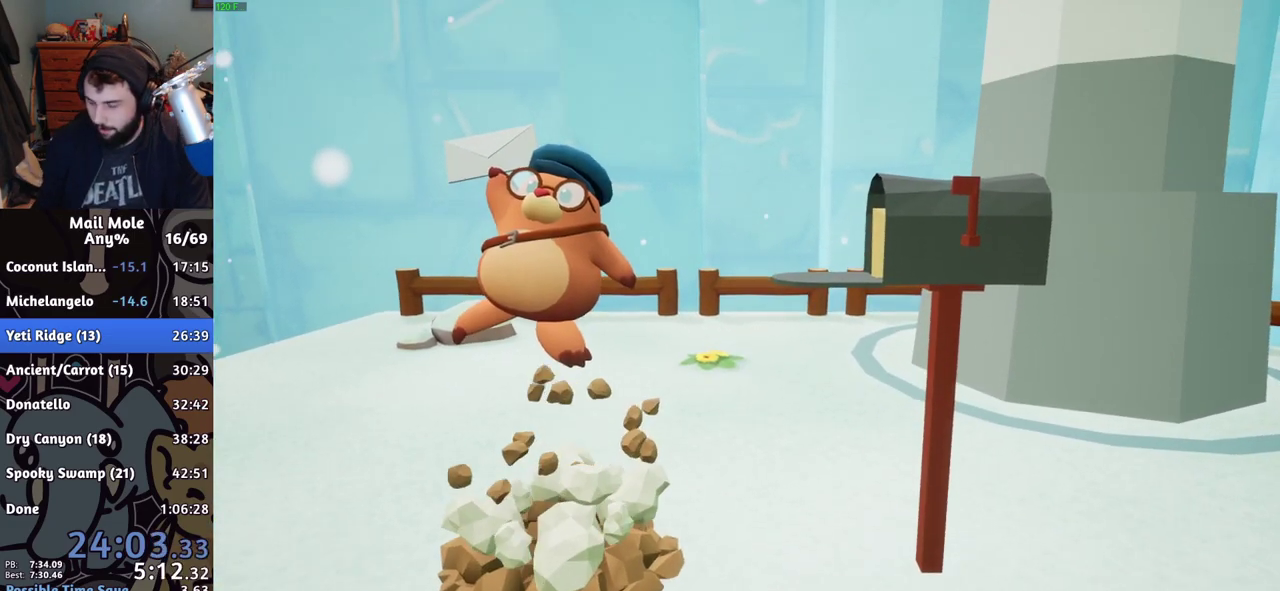
{"buttons": ["CROSS"], "left_stick": "center", "right_stick": "center", "events": [[50, "CROSS", "up"], [150, "CROSS", "down"], [217, "CROSS", "up"], [300, "CROSS", "down"], [350, "CROSS", "up"], [450, "CROSS", "down"]]}